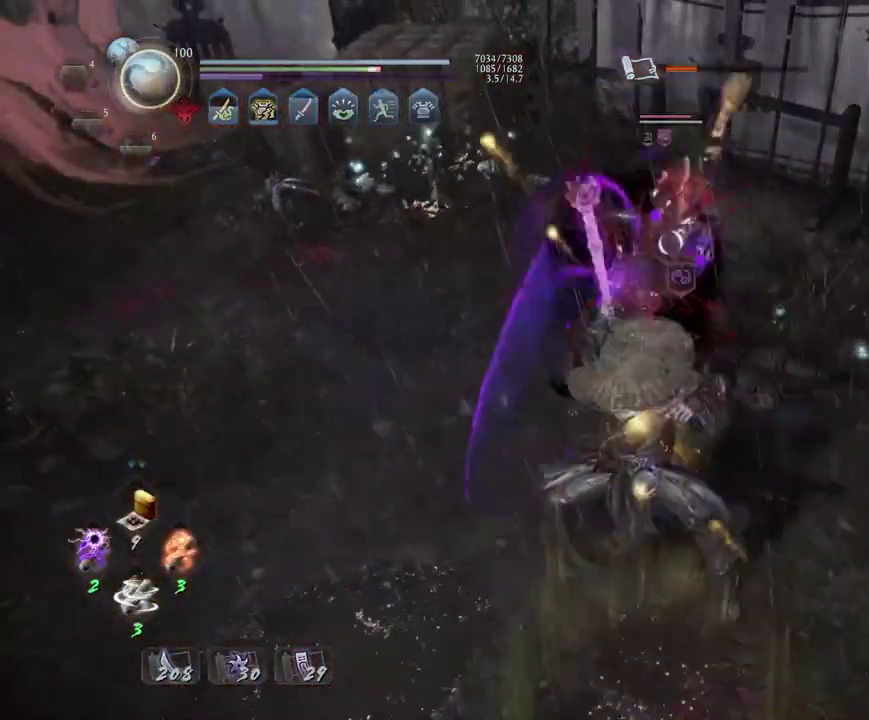
Gameplay with a controller (PlayStation layout); each line is a JSON object with the inputs held at the frame after it (dt_ms = milliseconds from this image to that frame). "events" lists button and stick changes between this image and that frame as [ms after this image, input, new state], when the widget could be followed in between. Not read: L2.
{"dt_ms": 500, "buttons": [], "left_stick": "center", "right_stick": "center", "events": []}
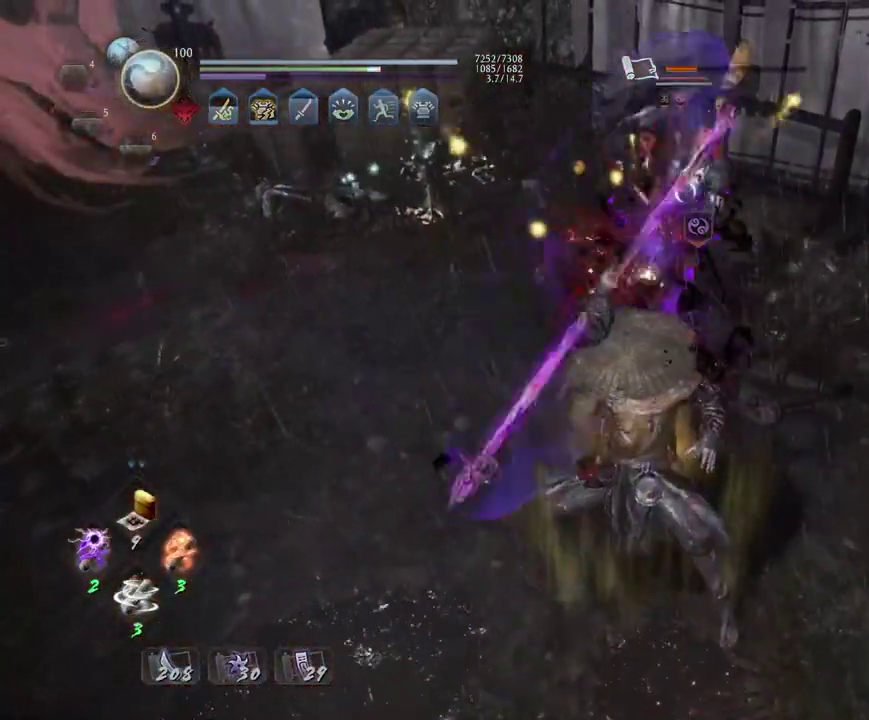
{"dt_ms": 600, "buttons": [], "left_stick": "center", "right_stick": "center", "events": []}
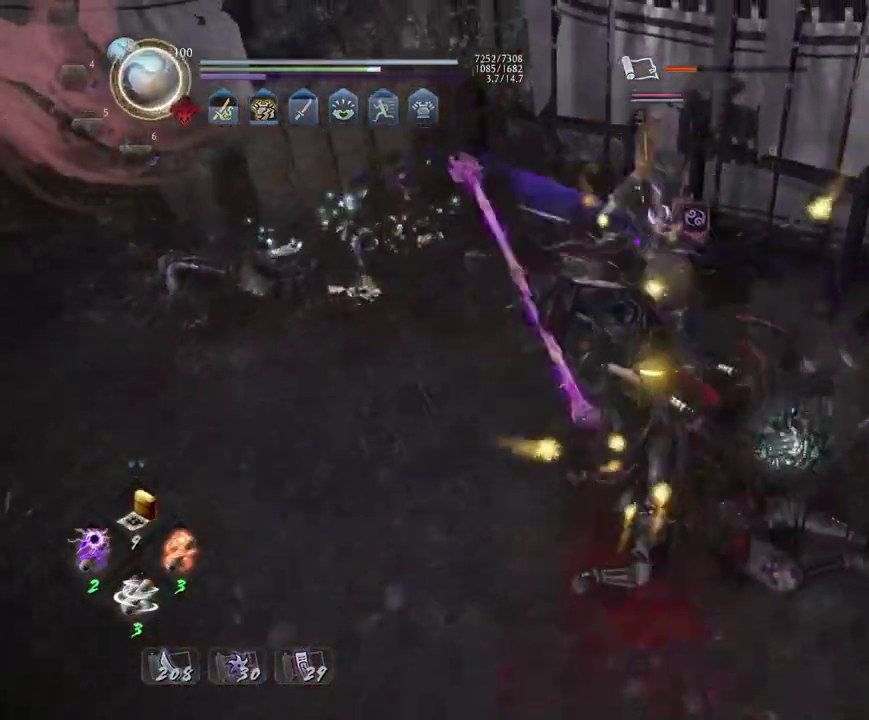
{"dt_ms": 400, "buttons": [], "left_stick": "left", "right_stick": "center", "events": [[383, "left_stick", "left"]]}
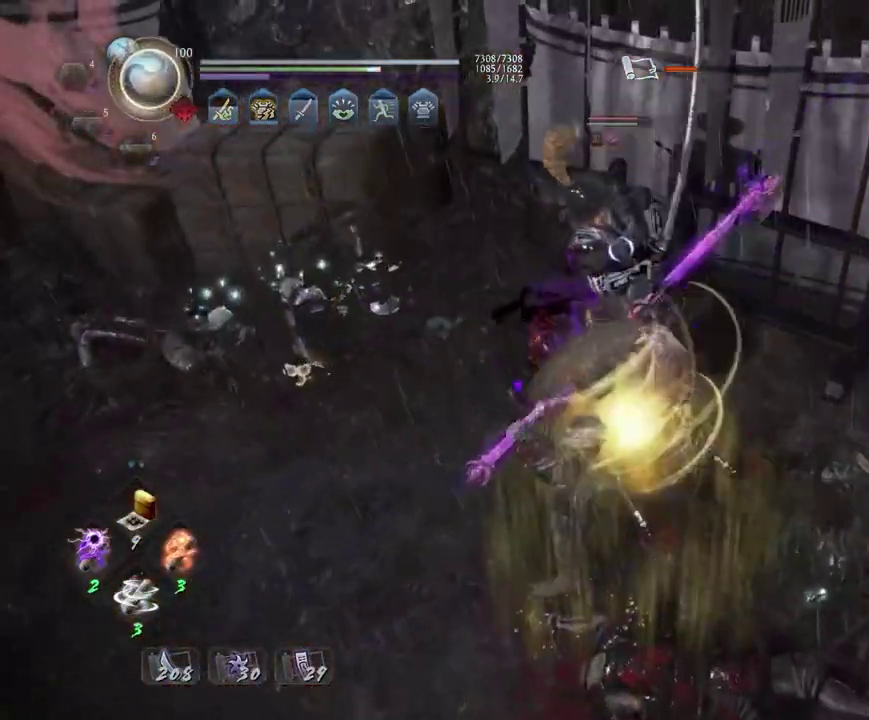
{"dt_ms": 300, "buttons": ["SQUARE"], "left_stick": "center", "right_stick": "center", "events": [[67, "CROSS", "down"], [150, "CROSS", "up"], [150, "left_stick", "center"], [250, "SQUARE", "down"]]}
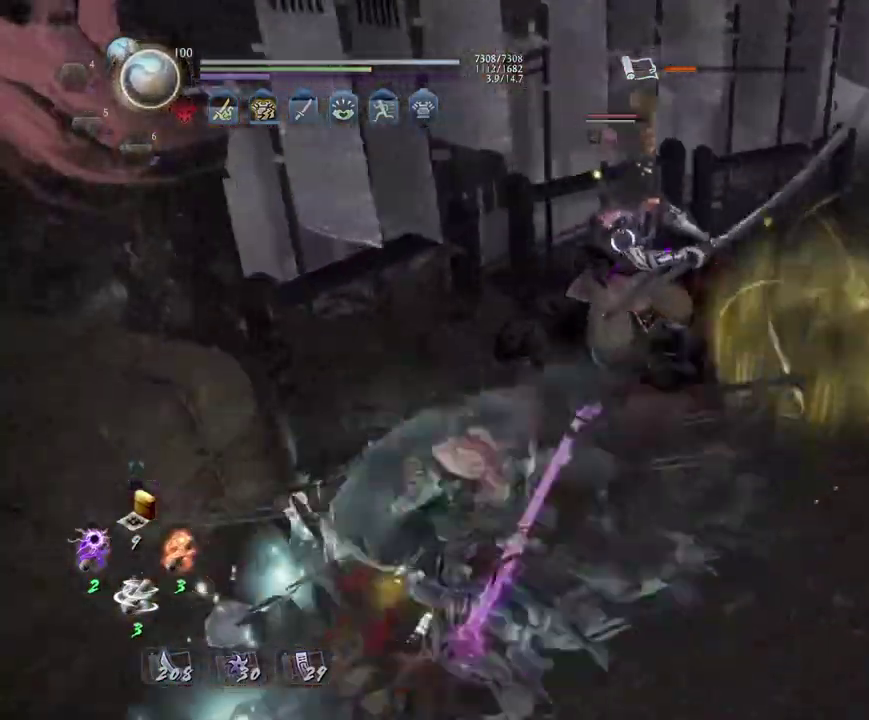
{"dt_ms": 700, "buttons": ["R1"], "left_stick": "center", "right_stick": "center", "events": [[33, "SQUARE", "up"], [100, "R1", "down"], [133, "TRIANGLE", "down"], [233, "R1", "up"], [233, "TRIANGLE", "up"], [667, "R1", "down"]]}
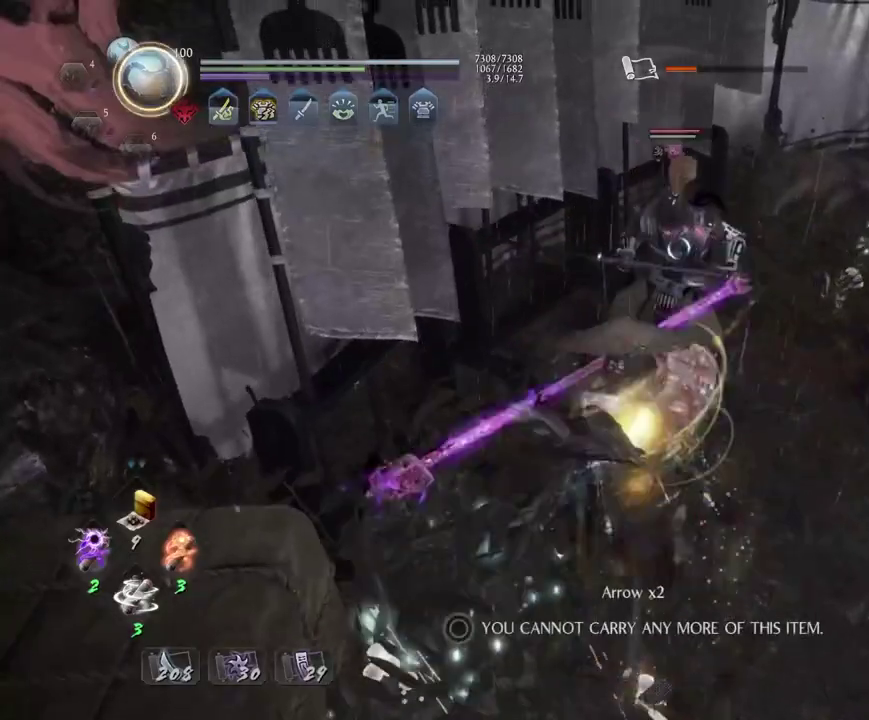
{"dt_ms": 500, "buttons": ["SQUARE", "L1"], "left_stick": "center", "right_stick": "center", "events": [[17, "TRIANGLE", "down"], [67, "TRIANGLE", "up"], [117, "L1", "down"], [117, "R1", "up"], [200, "SQUARE", "down"]]}
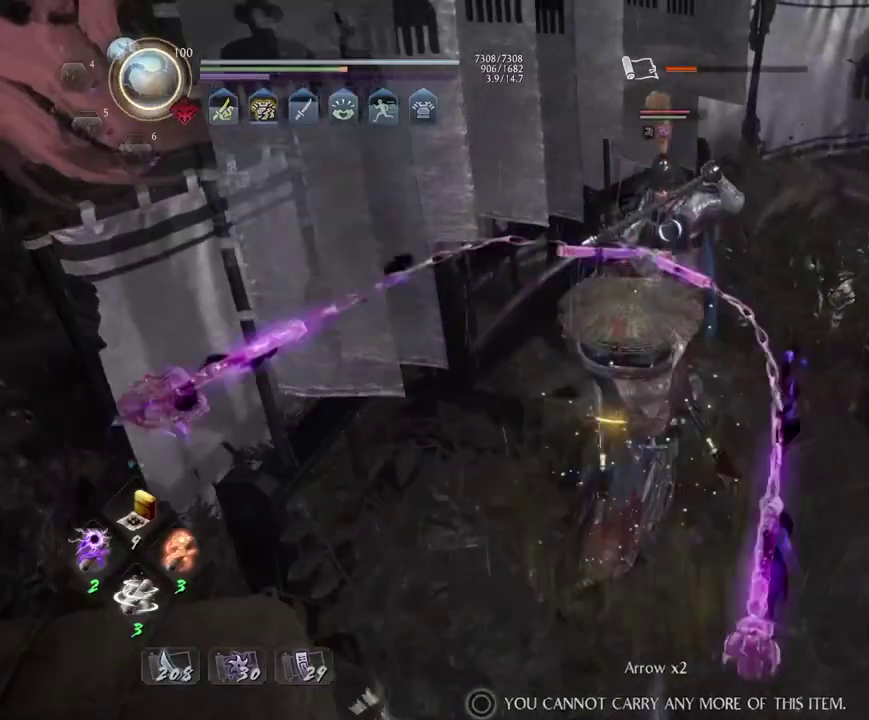
{"dt_ms": 600, "buttons": ["R1"], "left_stick": "center", "right_stick": "center", "events": [[333, "L1", "up"], [367, "SQUARE", "up"], [583, "R1", "down"]]}
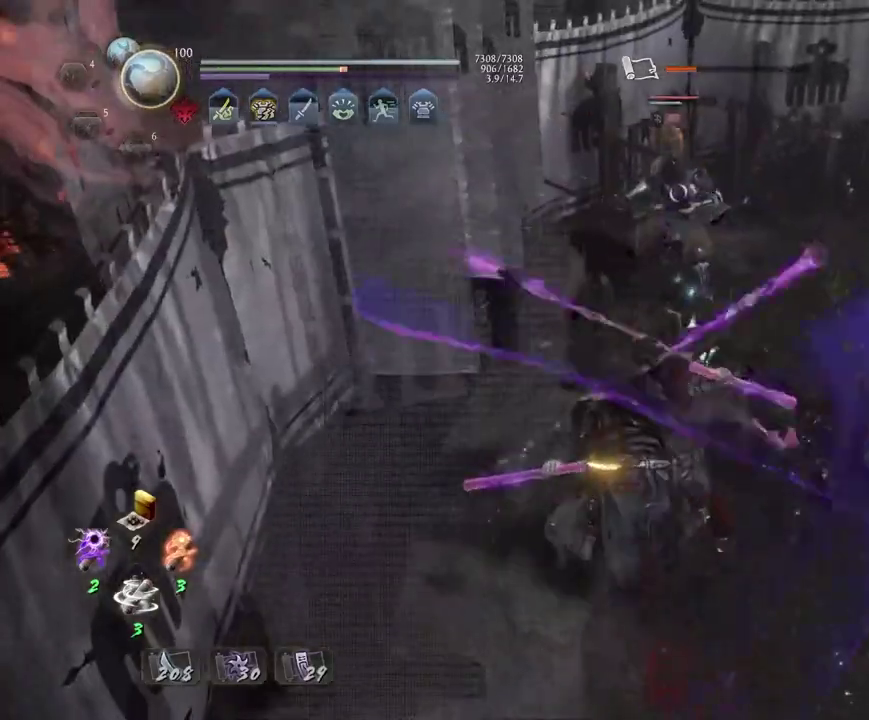
{"dt_ms": 400, "buttons": ["SQUARE", "L1"], "left_stick": "up", "right_stick": "center", "events": [[17, "SQUARE", "down"], [83, "SQUARE", "up"], [100, "L1", "down"], [117, "R1", "up"], [117, "left_stick", "up"], [183, "SQUARE", "down"]]}
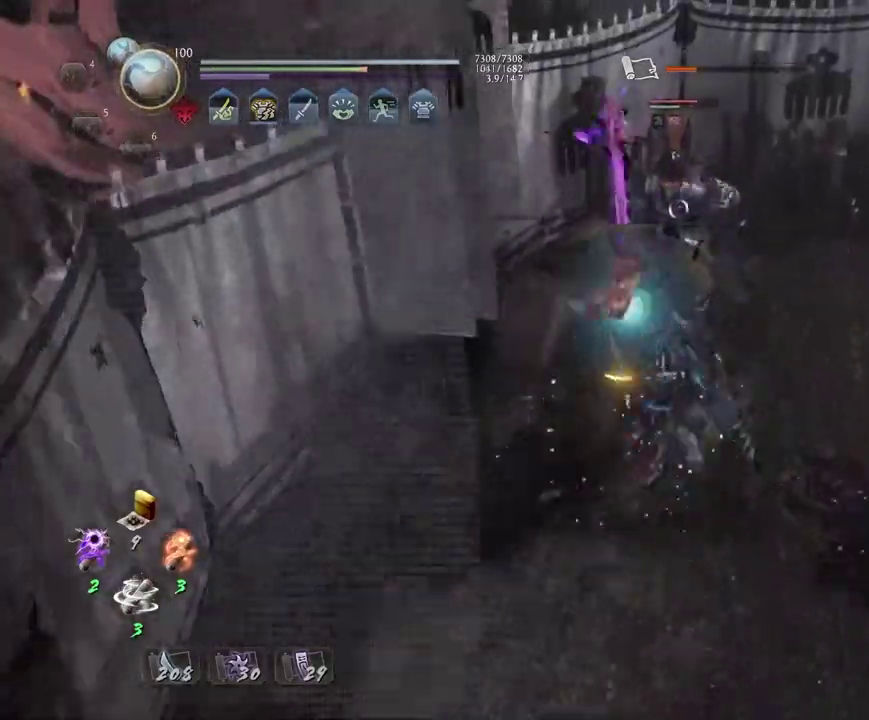
{"dt_ms": 400, "buttons": ["SQUARE"], "left_stick": "center", "right_stick": "center", "events": [[350, "L1", "up"], [367, "left_stick", "center"]]}
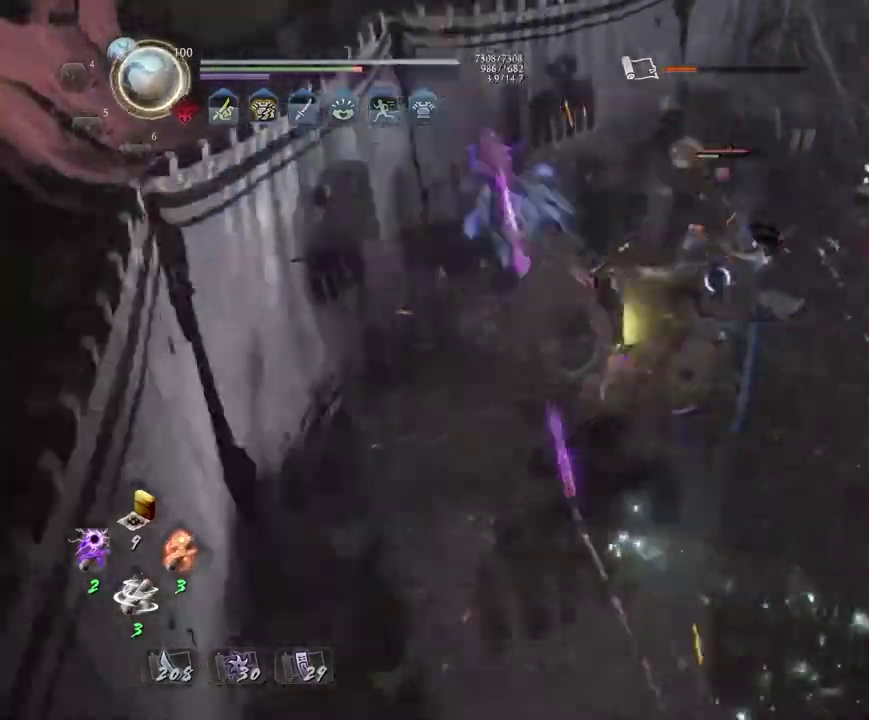
{"dt_ms": 700, "buttons": [], "left_stick": "center", "right_stick": "center", "events": [[17, "SQUARE", "up"], [417, "R1", "down"], [433, "SQUARE", "down"], [500, "SQUARE", "up"], [517, "L1", "down"], [533, "R1", "up"], [533, "left_stick", "up"], [600, "TRIANGLE", "down"], [683, "L1", "up"], [683, "left_stick", "center"], [700, "TRIANGLE", "up"]]}
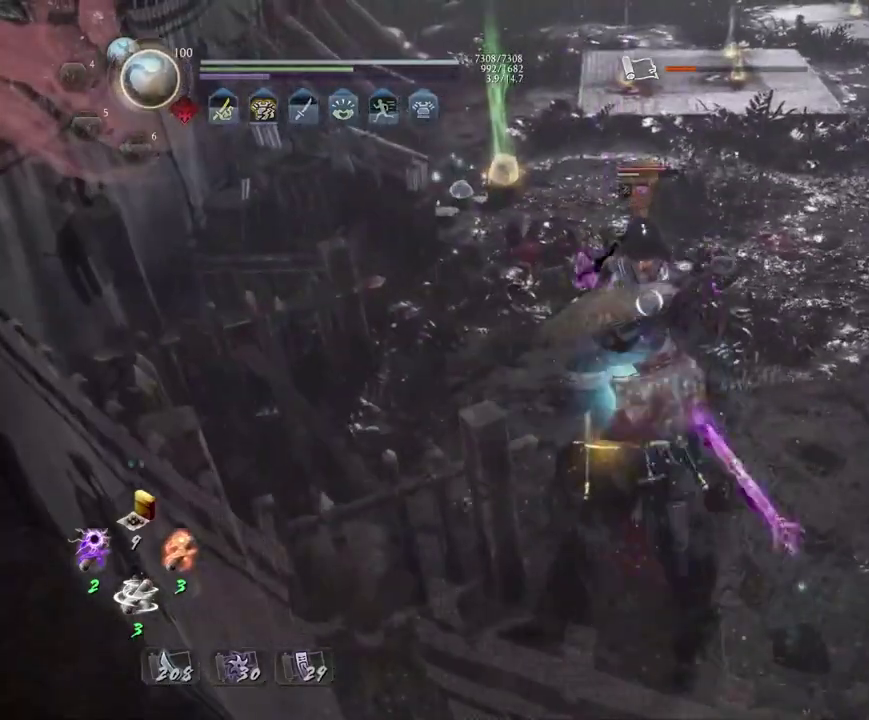
{"dt_ms": 400, "buttons": [], "left_stick": "center", "right_stick": "center", "events": []}
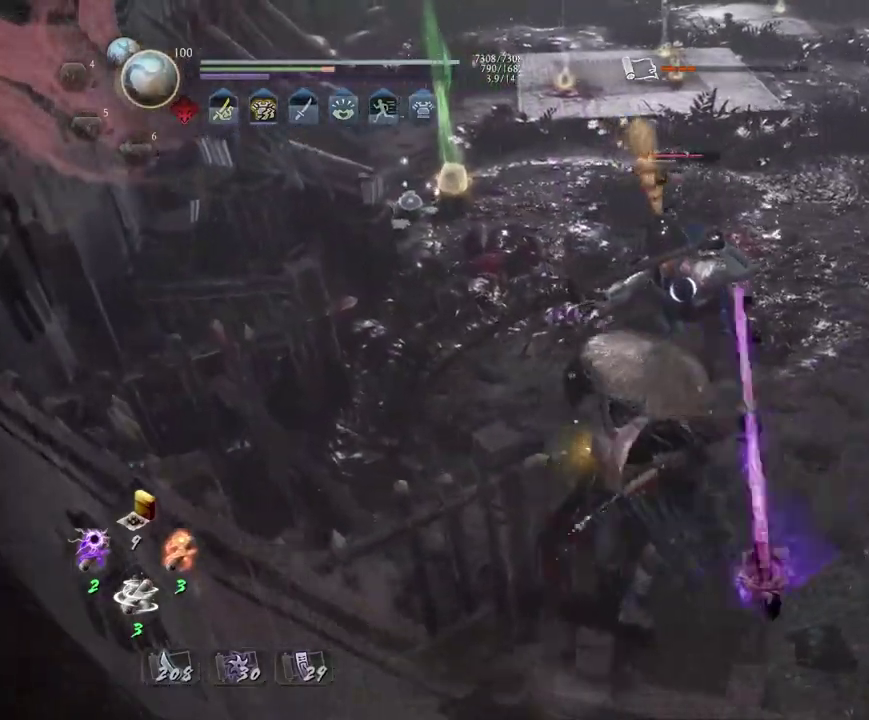
{"dt_ms": 500, "buttons": ["TRIANGLE", "R1"], "left_stick": "center", "right_stick": "center", "events": [[400, "R1", "down"], [433, "TRIANGLE", "down"]]}
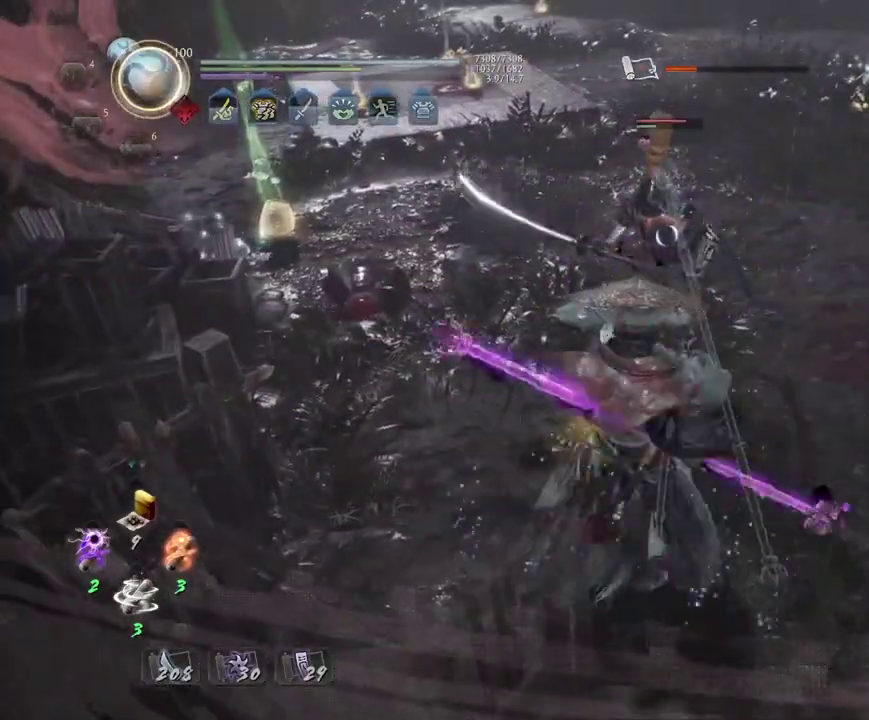
{"dt_ms": 700, "buttons": [], "left_stick": "center", "right_stick": "center", "events": [[17, "TRIANGLE", "up"], [33, "R1", "up"], [500, "SQUARE", "down"], [600, "SQUARE", "up"]]}
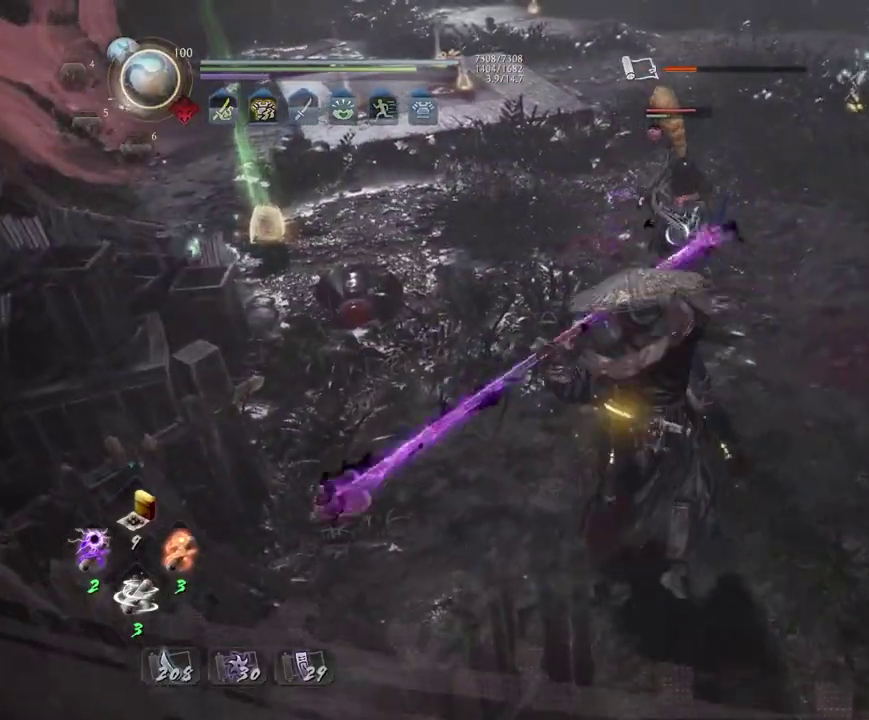
{"dt_ms": 300, "buttons": ["TRIANGLE"], "left_stick": "center", "right_stick": "center", "events": [[300, "TRIANGLE", "down"]]}
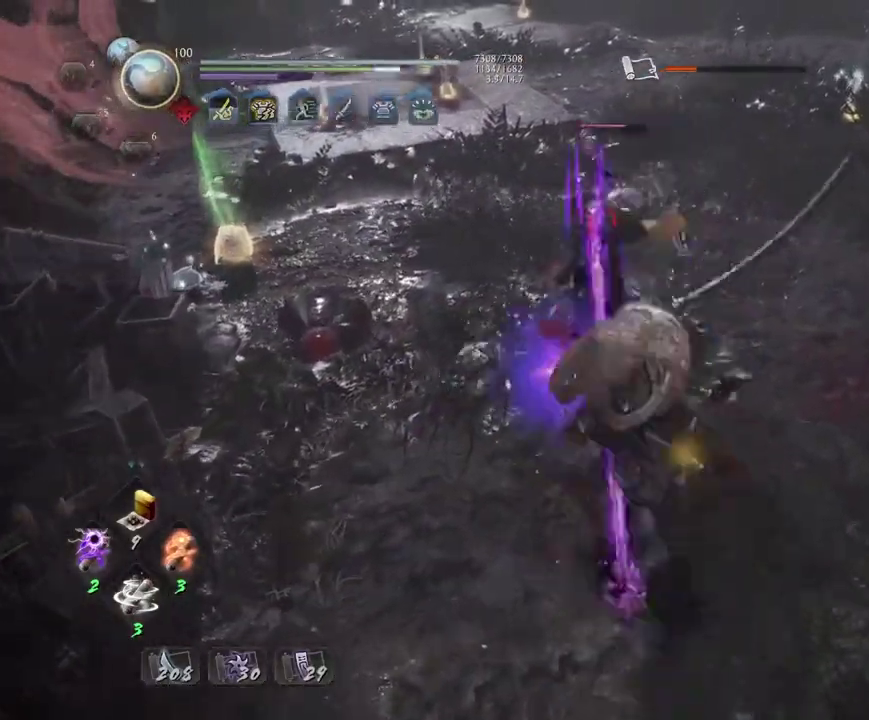
{"dt_ms": 500, "buttons": [], "left_stick": "center", "right_stick": "center", "events": [[67, "TRIANGLE", "up"]]}
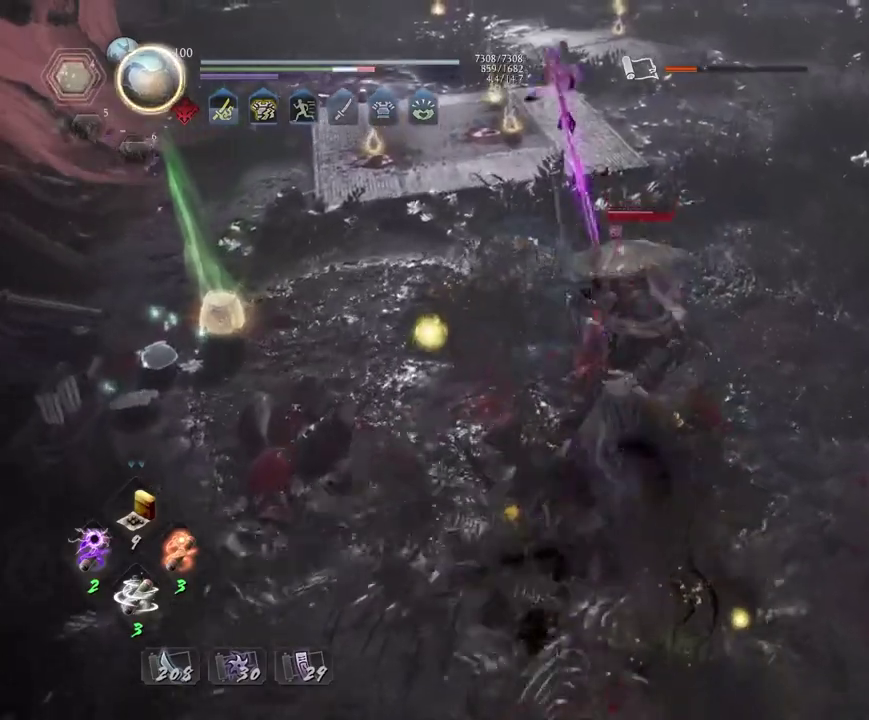
{"dt_ms": 500, "buttons": [], "left_stick": "center", "right_stick": "center", "events": []}
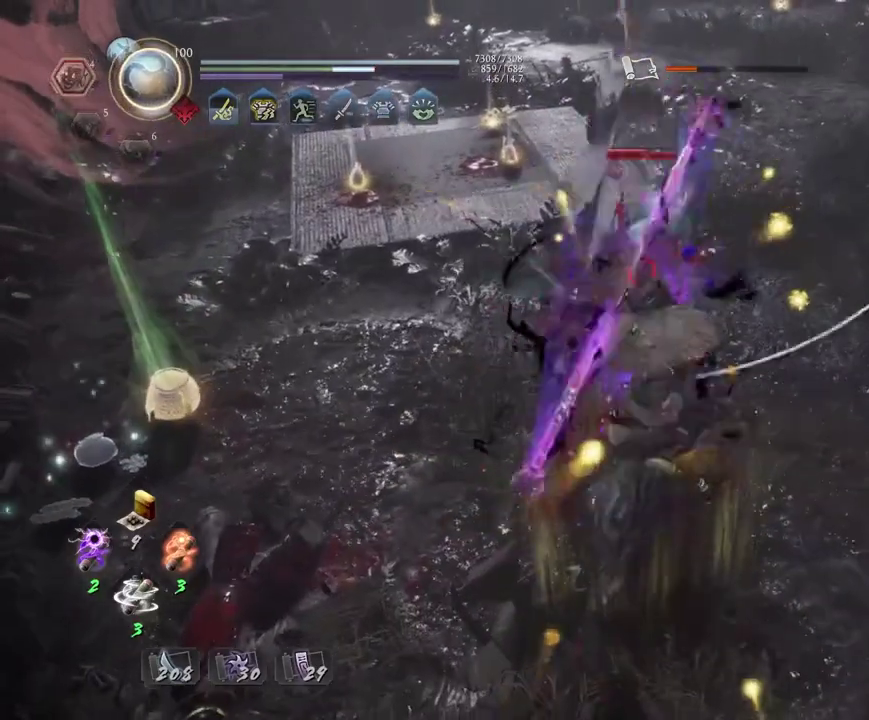
{"dt_ms": 400, "buttons": [], "left_stick": "center", "right_stick": "center", "events": [[267, "R1", "down"], [283, "CROSS", "down"], [367, "CROSS", "up"], [400, "R1", "up"]]}
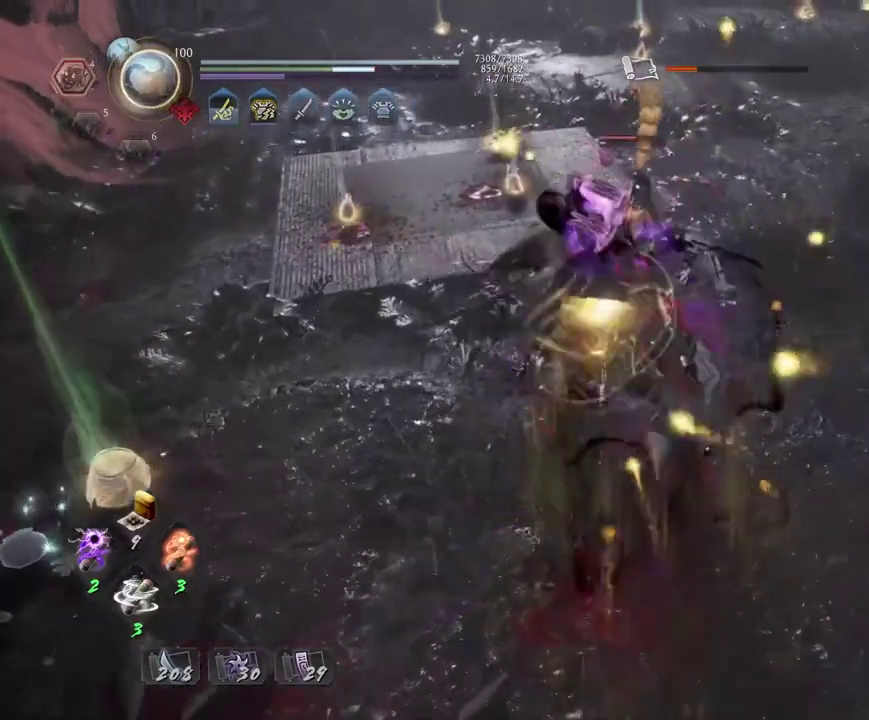
{"dt_ms": 600, "buttons": [], "left_stick": "center", "right_stick": "center", "events": []}
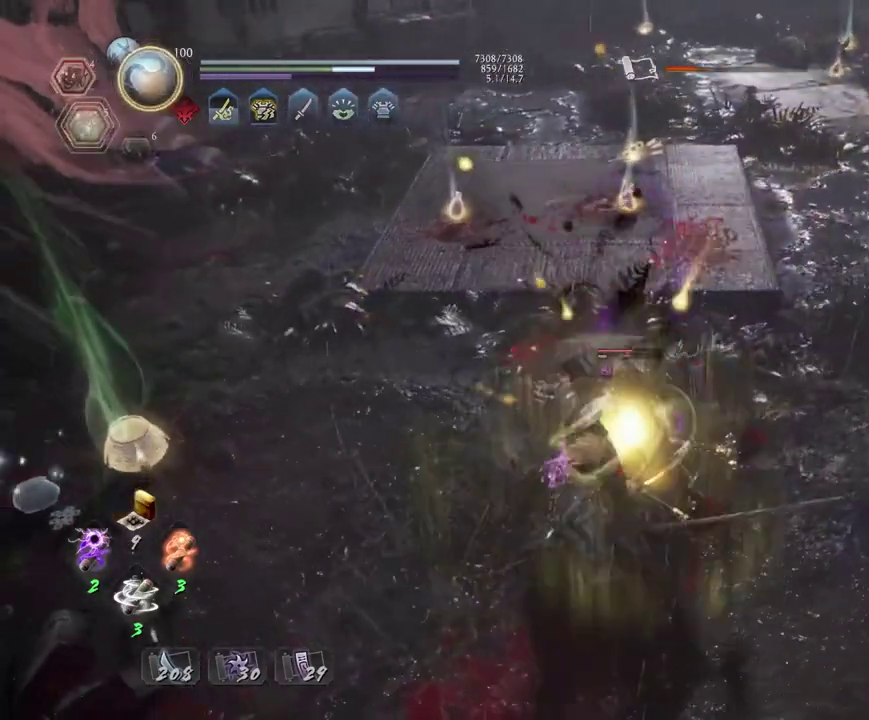
{"dt_ms": 500, "buttons": ["CIRCLE", "R1"], "left_stick": "center", "right_stick": "center", "events": [[133, "R1", "down"], [167, "CIRCLE", "down"], [267, "DPAD_RIGHT", "down"], [333, "DPAD_RIGHT", "up"]]}
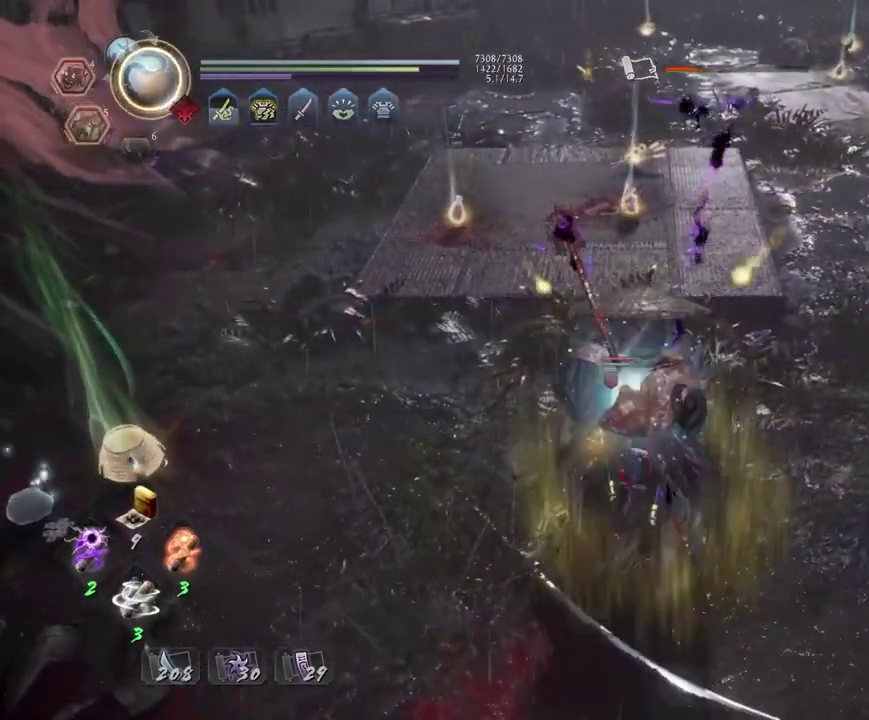
{"dt_ms": 500, "buttons": ["CIRCLE", "R1"], "left_stick": "center", "right_stick": "center", "events": []}
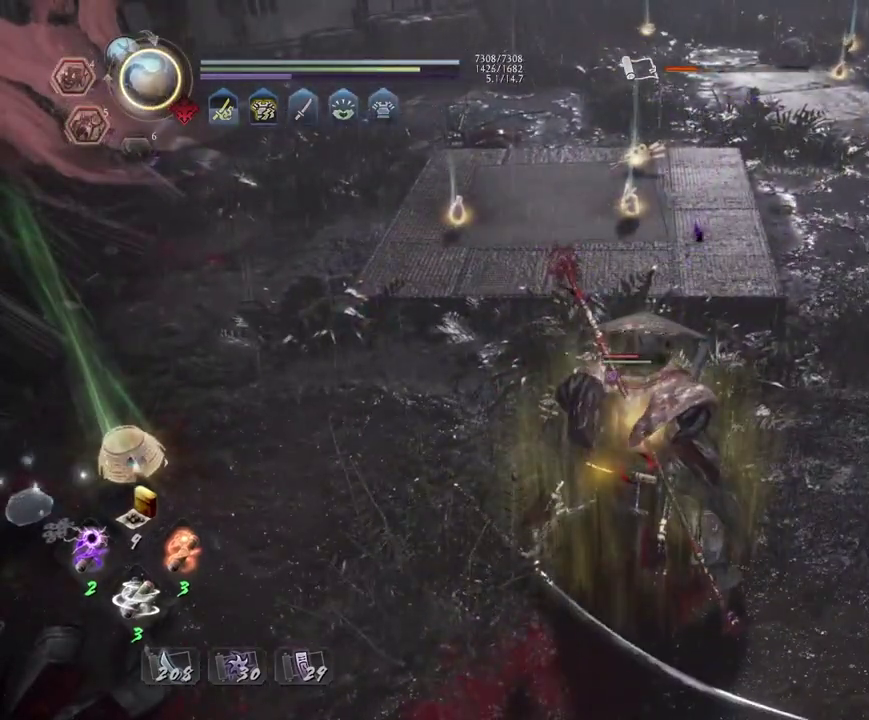
{"dt_ms": 500, "buttons": ["CIRCLE", "R1"], "left_stick": "center", "right_stick": "center", "events": []}
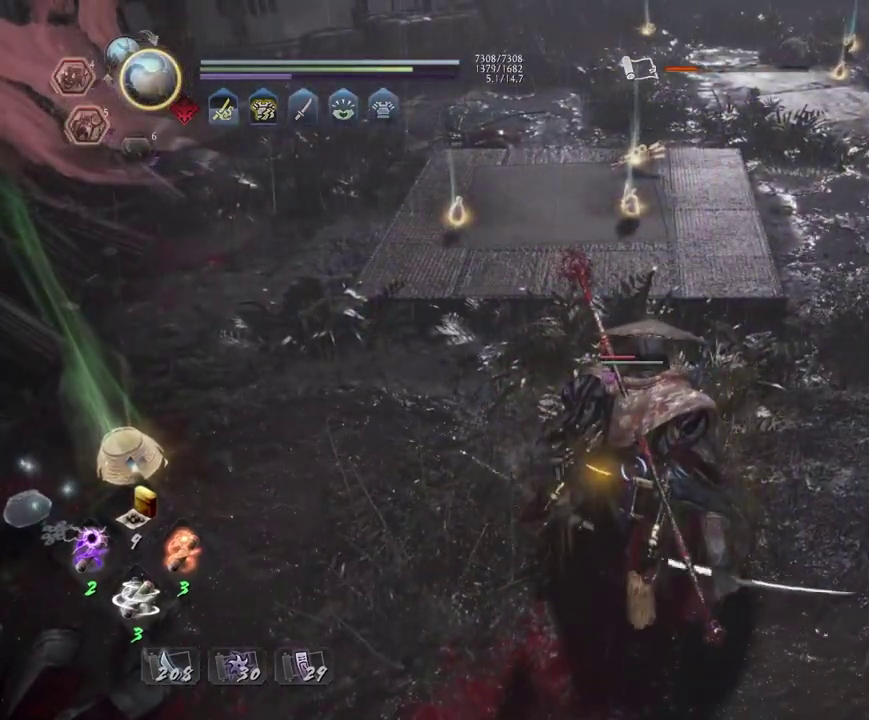
{"dt_ms": 500, "buttons": ["CIRCLE", "R1"], "left_stick": "center", "right_stick": "center", "events": []}
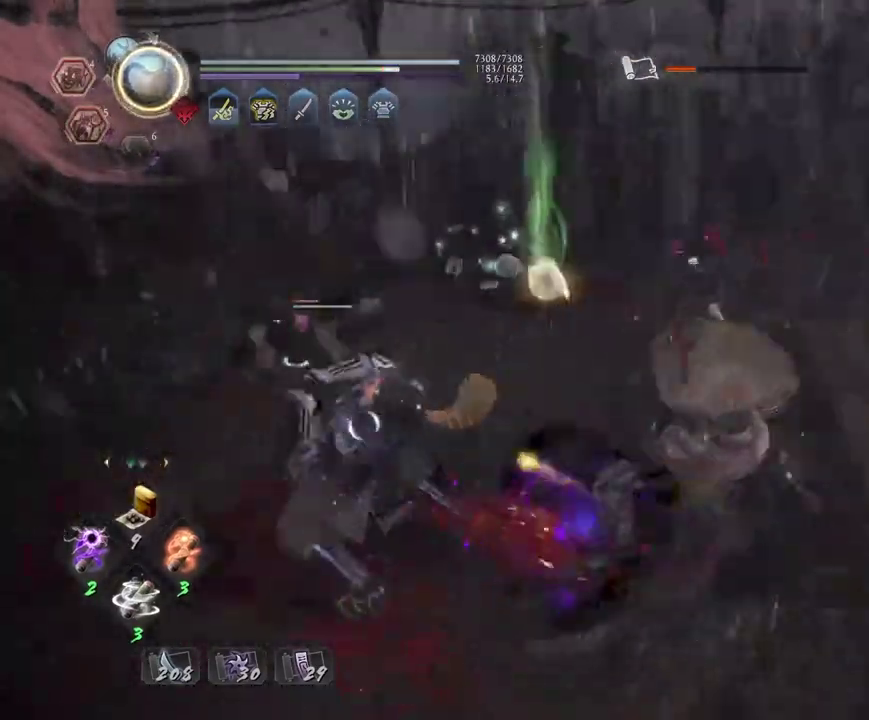
{"dt_ms": 300, "buttons": [], "left_stick": "center", "right_stick": "center", "events": [[233, "CIRCLE", "up"], [250, "R1", "up"]]}
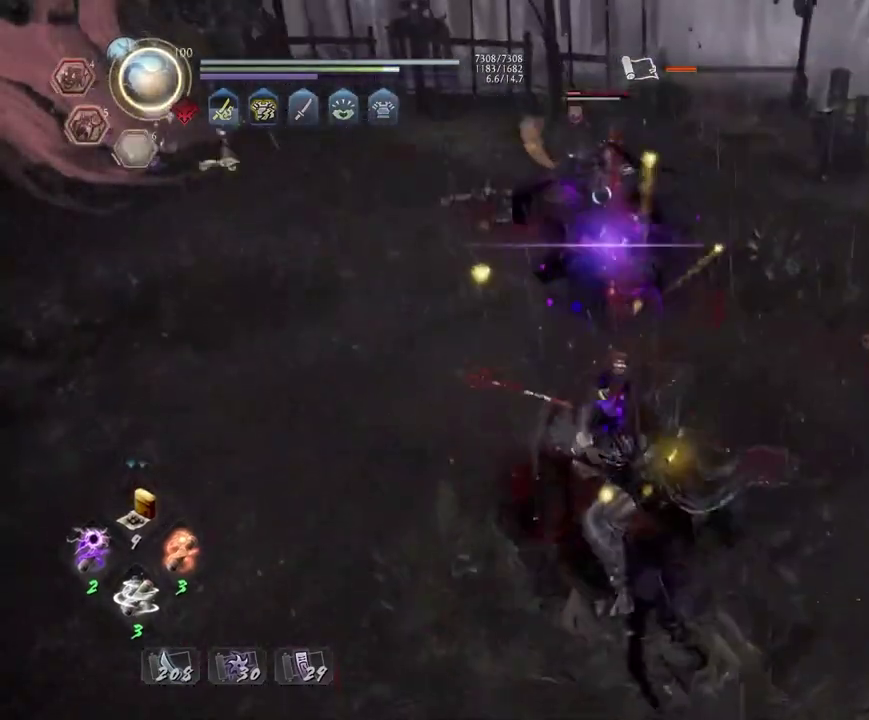
{"dt_ms": 700, "buttons": ["TRIANGLE"], "left_stick": "center", "right_stick": "center", "events": [[317, "R1", "down"], [333, "CROSS", "down"], [433, "CROSS", "up"], [450, "R1", "up"], [533, "TRIANGLE", "down"]]}
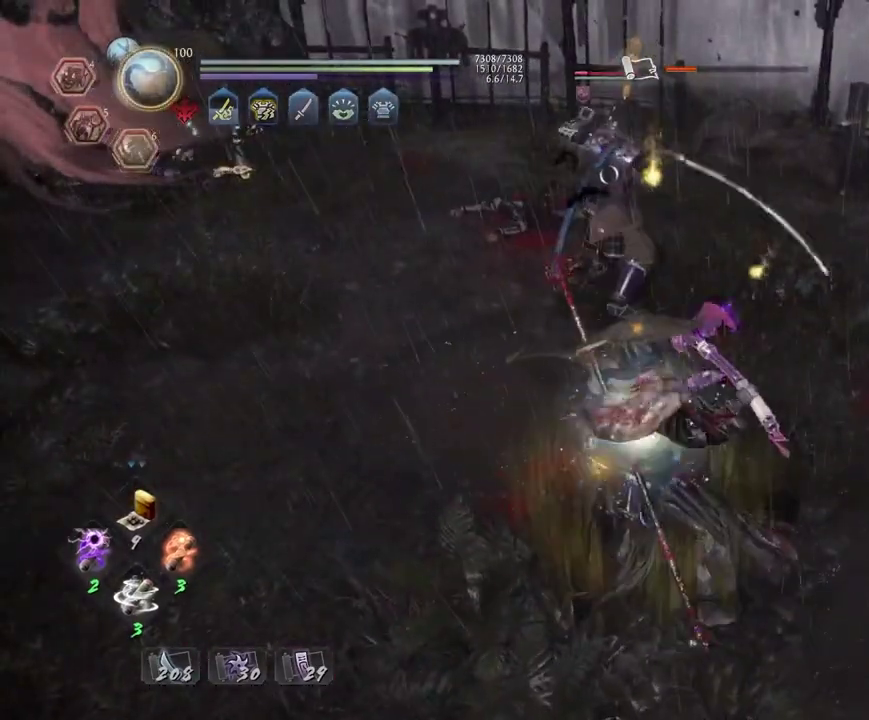
{"dt_ms": 500, "buttons": [], "left_stick": "center", "right_stick": "center", "events": [[500, "TRIANGLE", "up"]]}
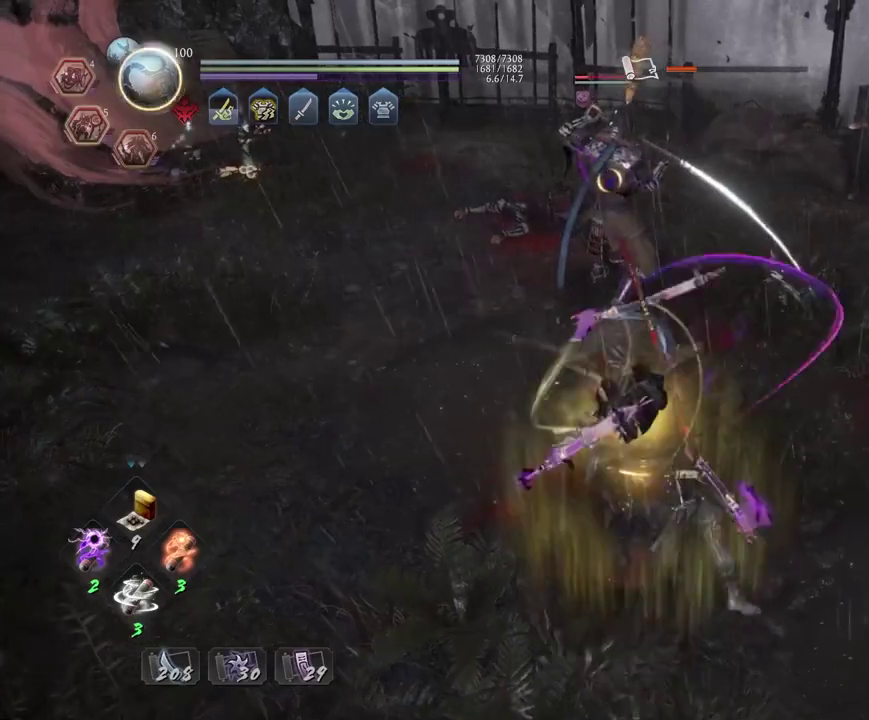
{"dt_ms": 500, "buttons": [], "left_stick": "center", "right_stick": "center", "events": [[367, "SQUARE", "down"], [433, "SQUARE", "up"]]}
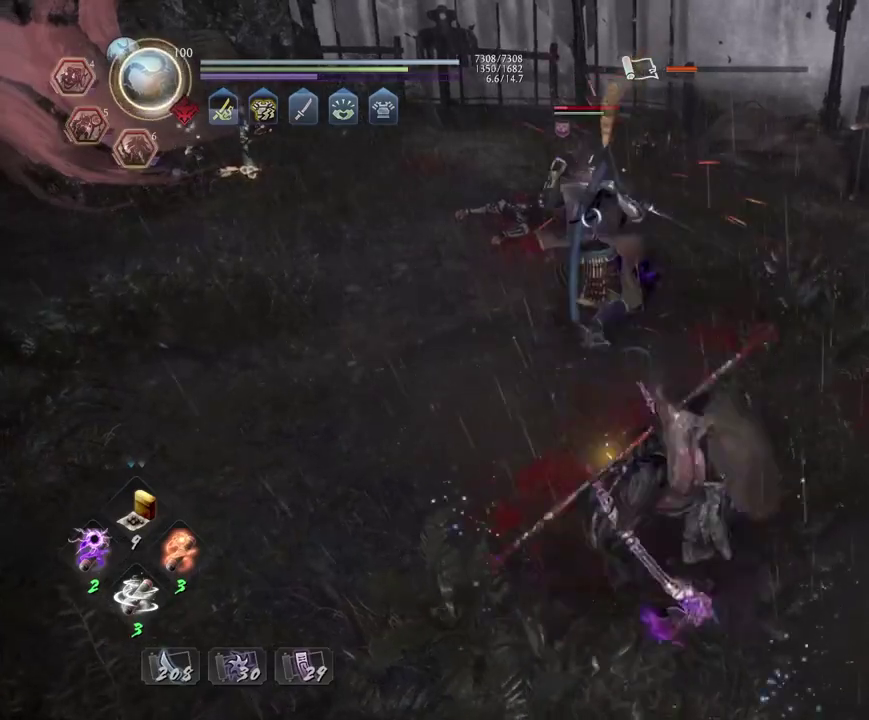
{"dt_ms": 300, "buttons": [], "left_stick": "center", "right_stick": "center", "events": [[167, "TRIANGLE", "down"], [250, "TRIANGLE", "up"]]}
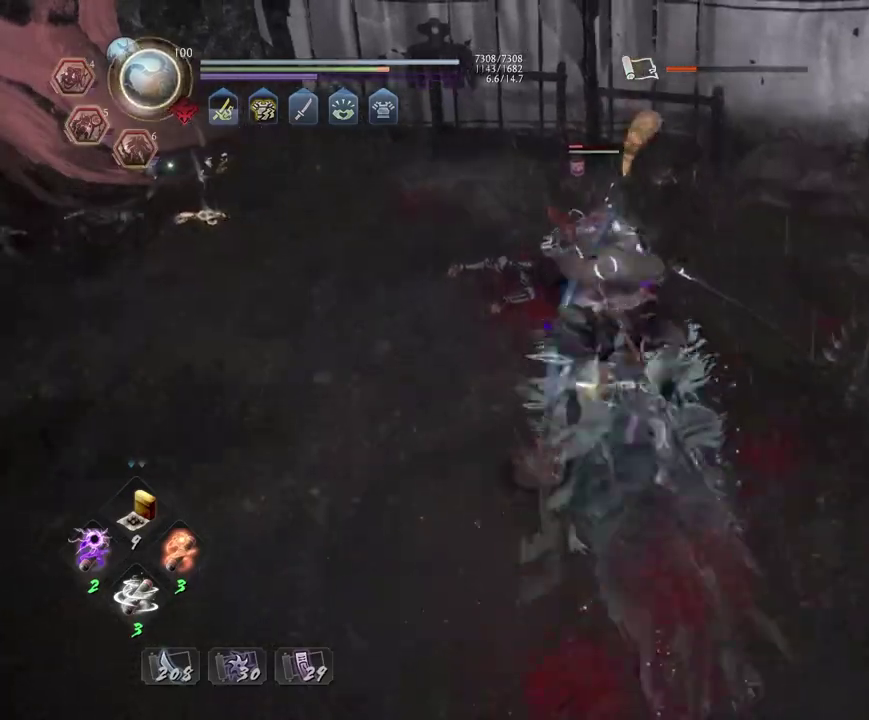
{"dt_ms": 800, "buttons": ["R2"], "left_stick": "center", "right_stick": "center", "events": [[300, "R2", "down"], [317, "SQUARE", "down"], [383, "SQUARE", "up"], [500, "SQUARE", "down"], [567, "SQUARE", "up"], [650, "SQUARE", "down"], [733, "SQUARE", "up"]]}
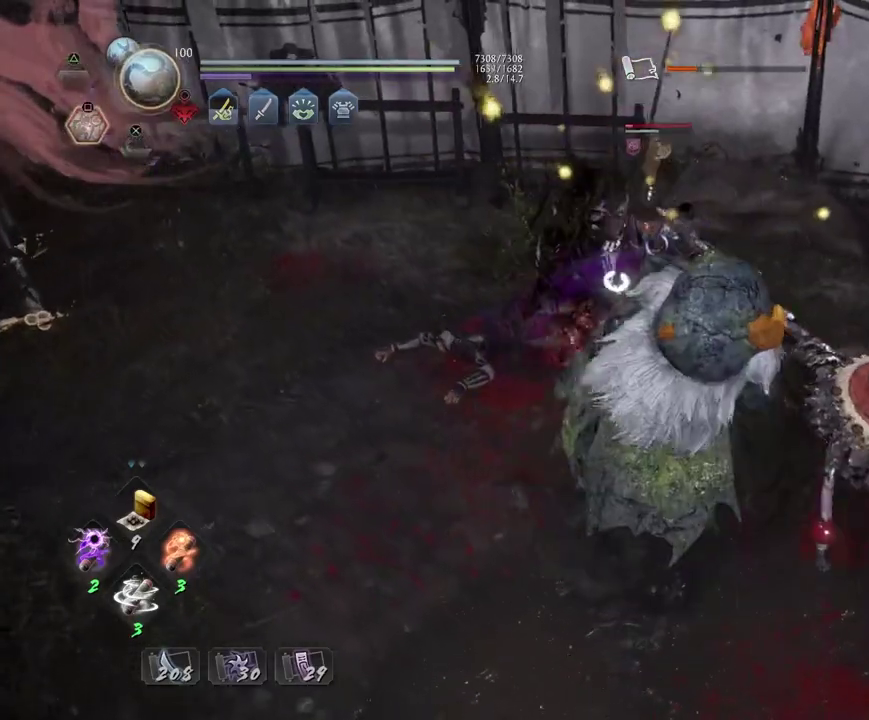
{"dt_ms": 400, "buttons": [], "left_stick": "center", "right_stick": "center", "events": [[17, "R2", "up"]]}
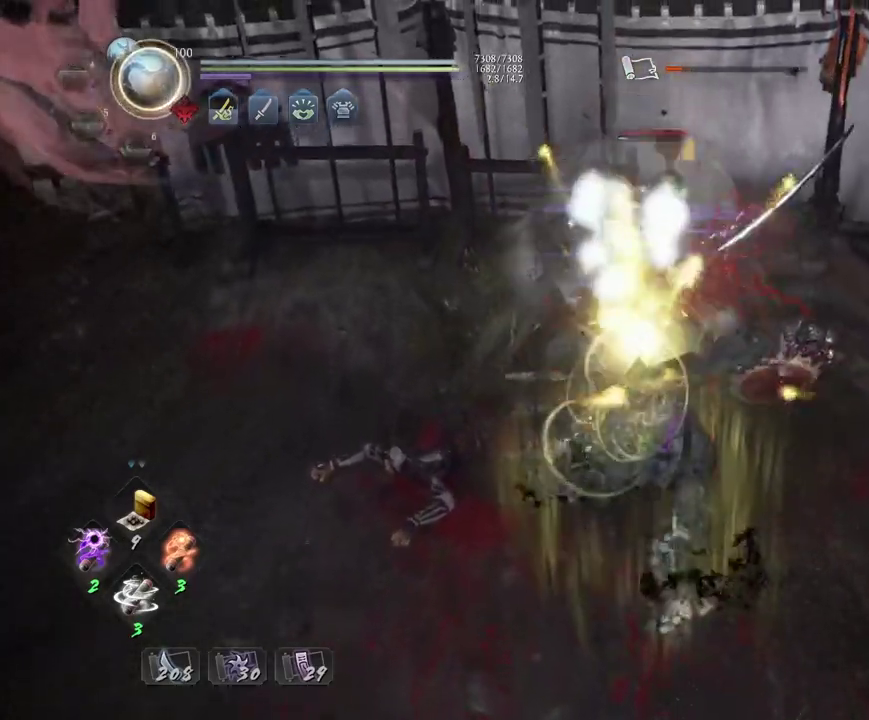
{"dt_ms": 300, "buttons": [], "left_stick": "center", "right_stick": "center", "events": [[67, "R1", "down"], [100, "TRIANGLE", "down"], [200, "TRIANGLE", "up"], [217, "R1", "up"]]}